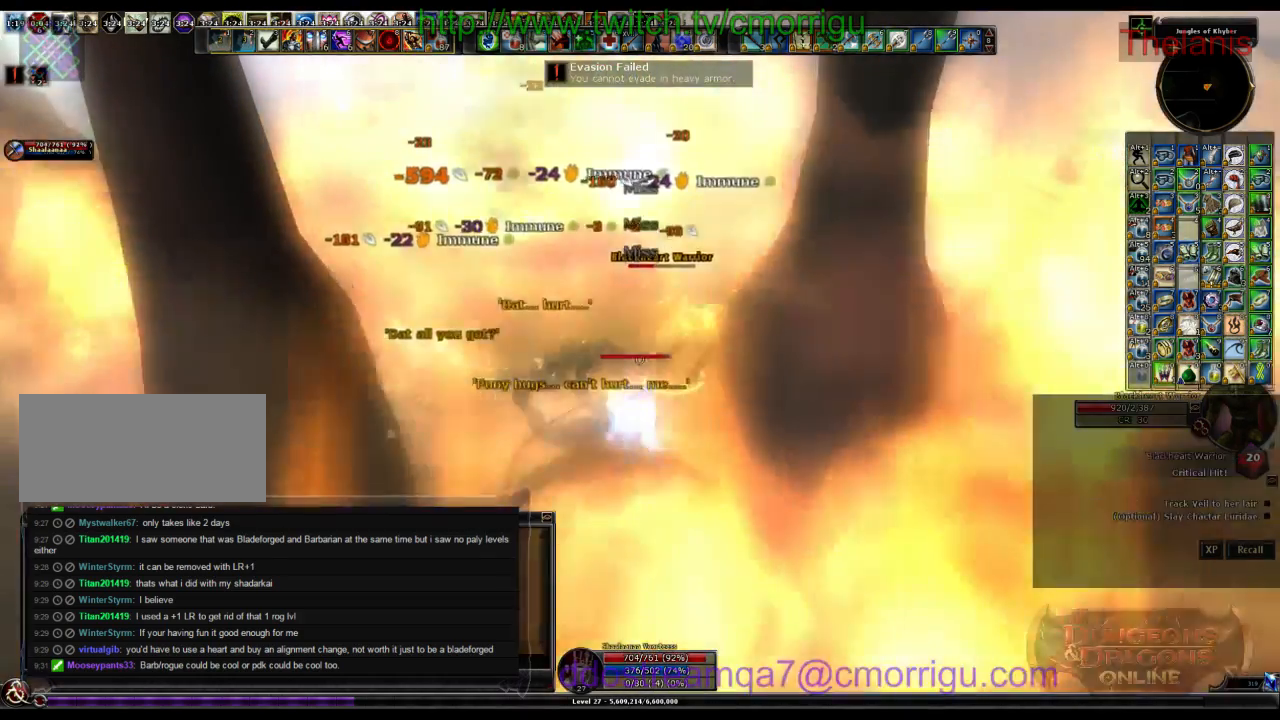
Gameplay with keyboard; each line is a JSON object with the keys held at the frame after it. "events" lists presses ("down") and releases ("up") of ".", "/", "0", "1", "2", "3", "4", "5", "6", "7", "8", "9", "a", "b", "backslash", "backspace", "c", "caps_lock", "comma", "ctrl_l", "ctrl_r", "d", "e", "equals", "escape", "f", "f1", "f10", "f11", "f12", "f2", "f3", "f4", "f5", "f6", "f7", "f8", "f9", "g", "h", "i", "j", "k", "l", "lbracket", "m", "minus", "n", "o", "p", "q", "quote", "r", "rbracket", "return", "s", "semicolon", "shift_l", "shift_r", "space", "t", "tab", "tilde", "u", "v", "w", "x", "y" and "z" between this image and that frame as [ms after this image, input, new state], when the widget could be followed in between. No other keys are recorded. Mouse input is not recorded.
{"keys": [], "events": [[33, "2", "up"]]}
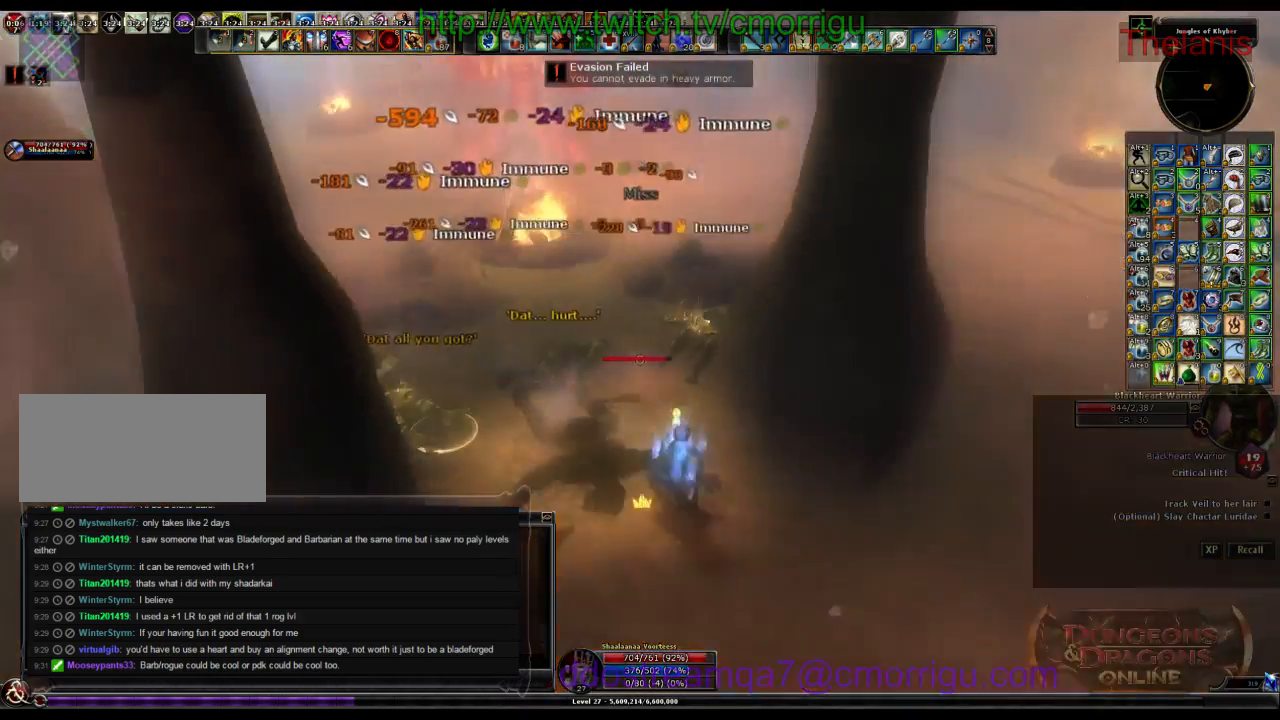
{"keys": ["w"], "events": [[33, "1", "down"], [233, "1", "up"], [233, "w", "down"]]}
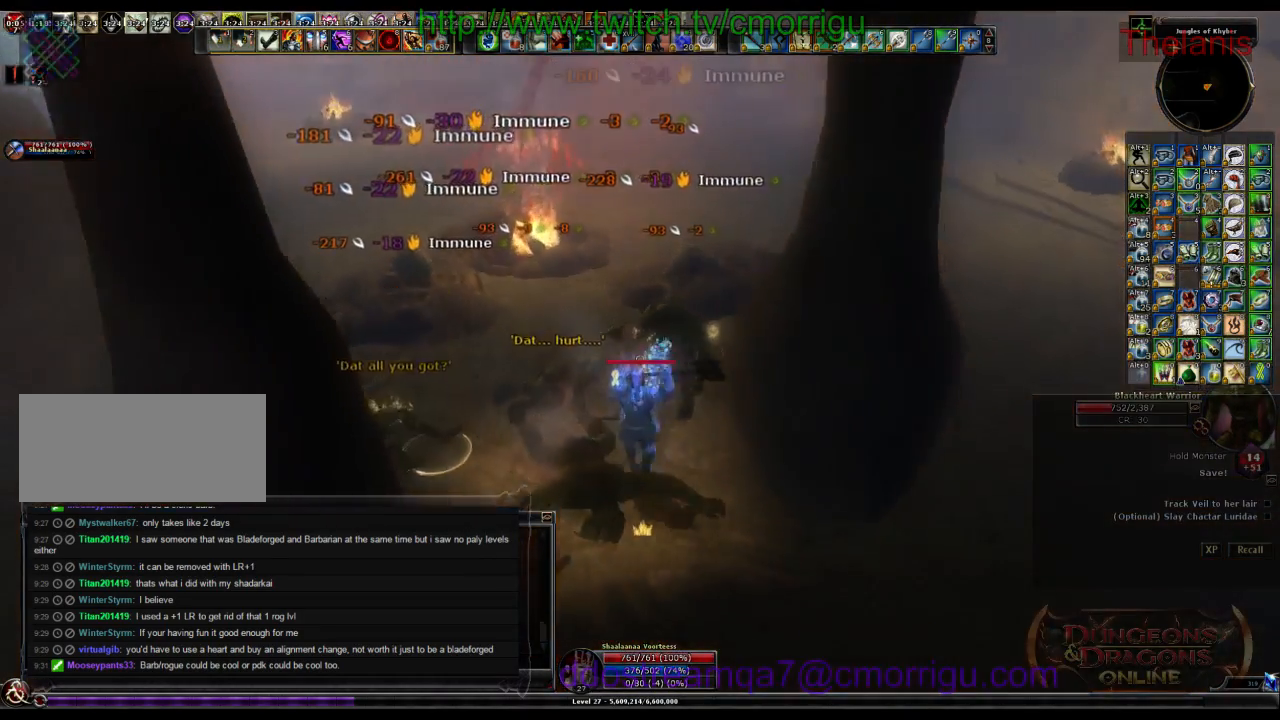
{"keys": [], "events": [[100, "w", "up"]]}
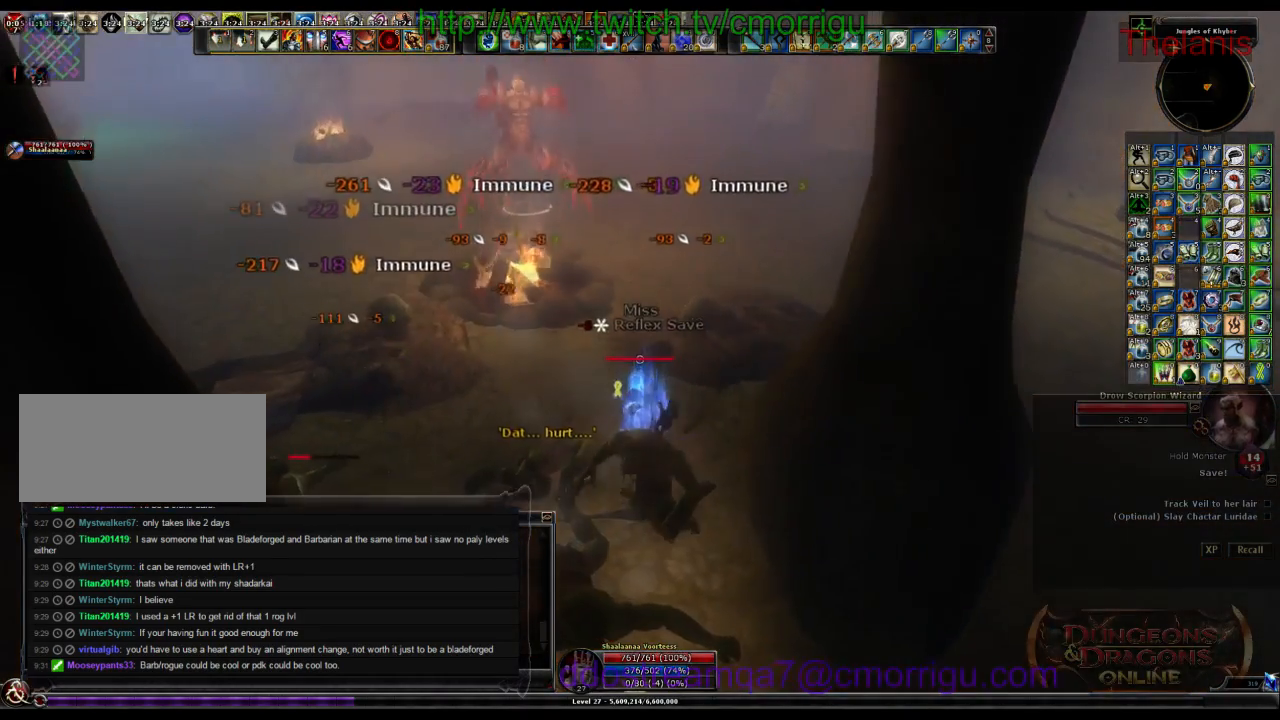
{"keys": ["a"], "events": [[67, "w", "down"], [100, "a", "down"], [433, "w", "up"]]}
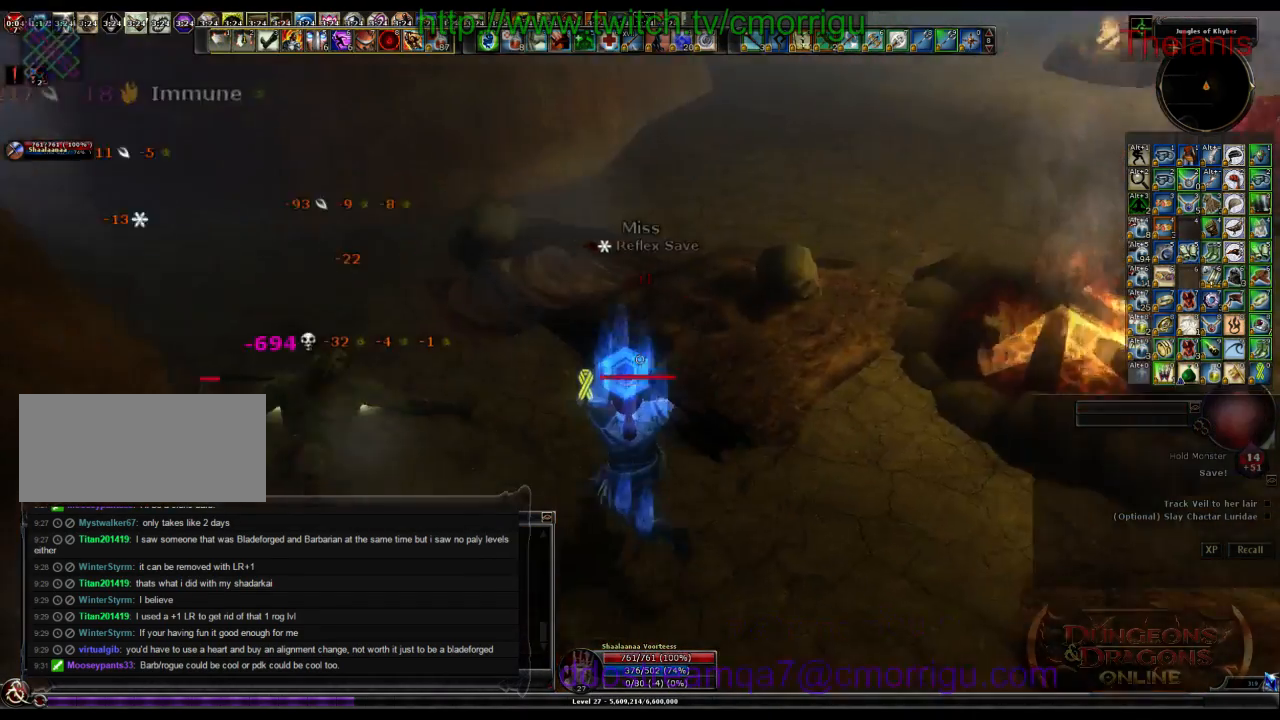
{"keys": [], "events": [[133, "1", "down"], [133, "a", "up"], [333, "1", "up"]]}
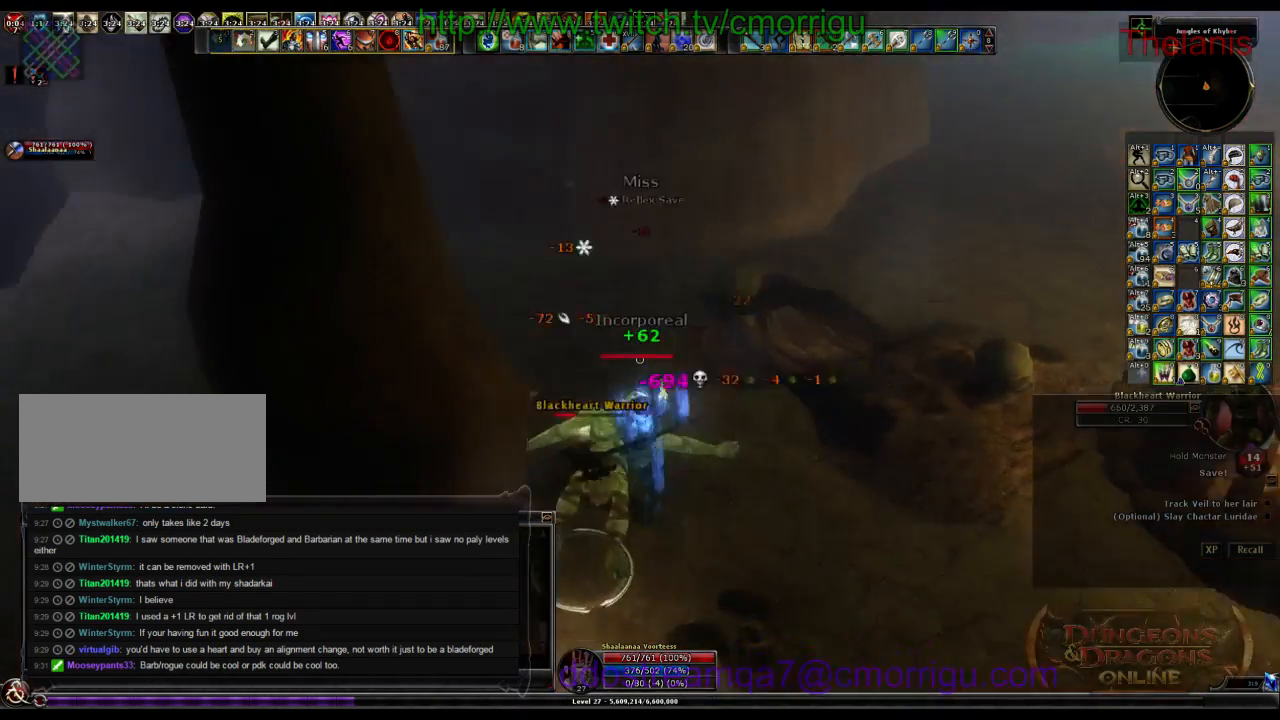
{"keys": [], "events": [[200, "2", "down"], [367, "2", "up"]]}
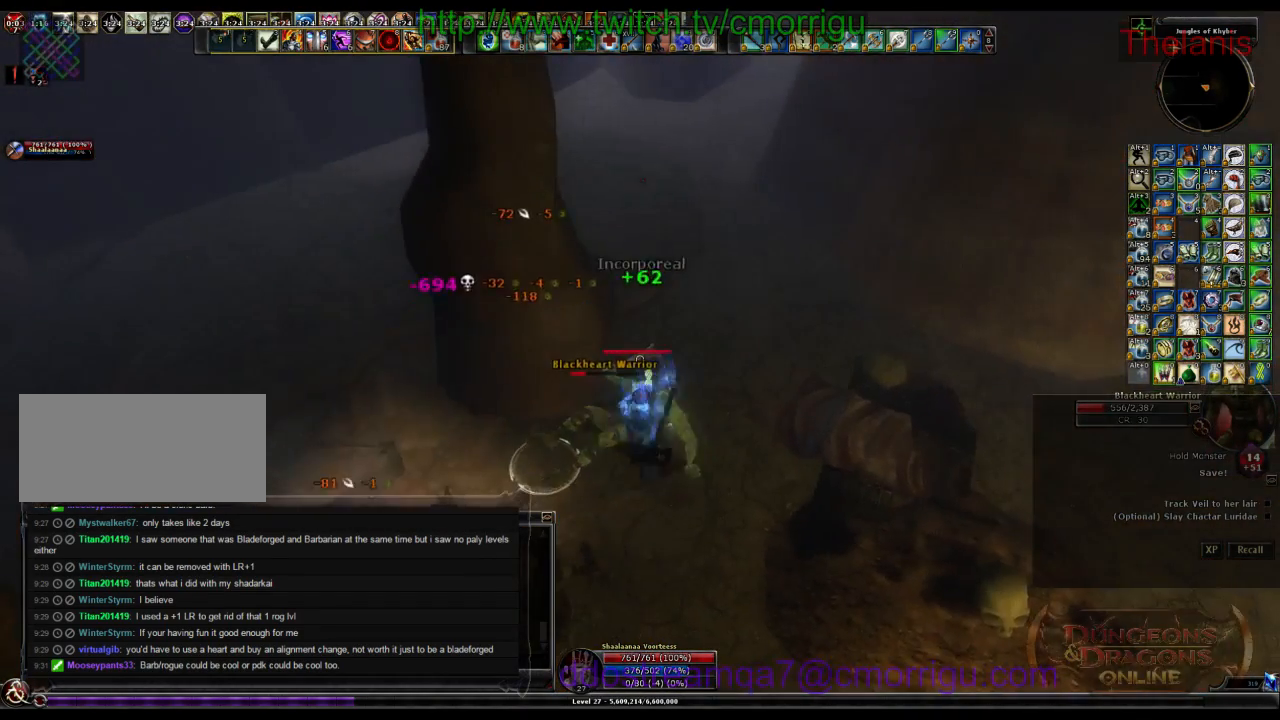
{"keys": [], "events": []}
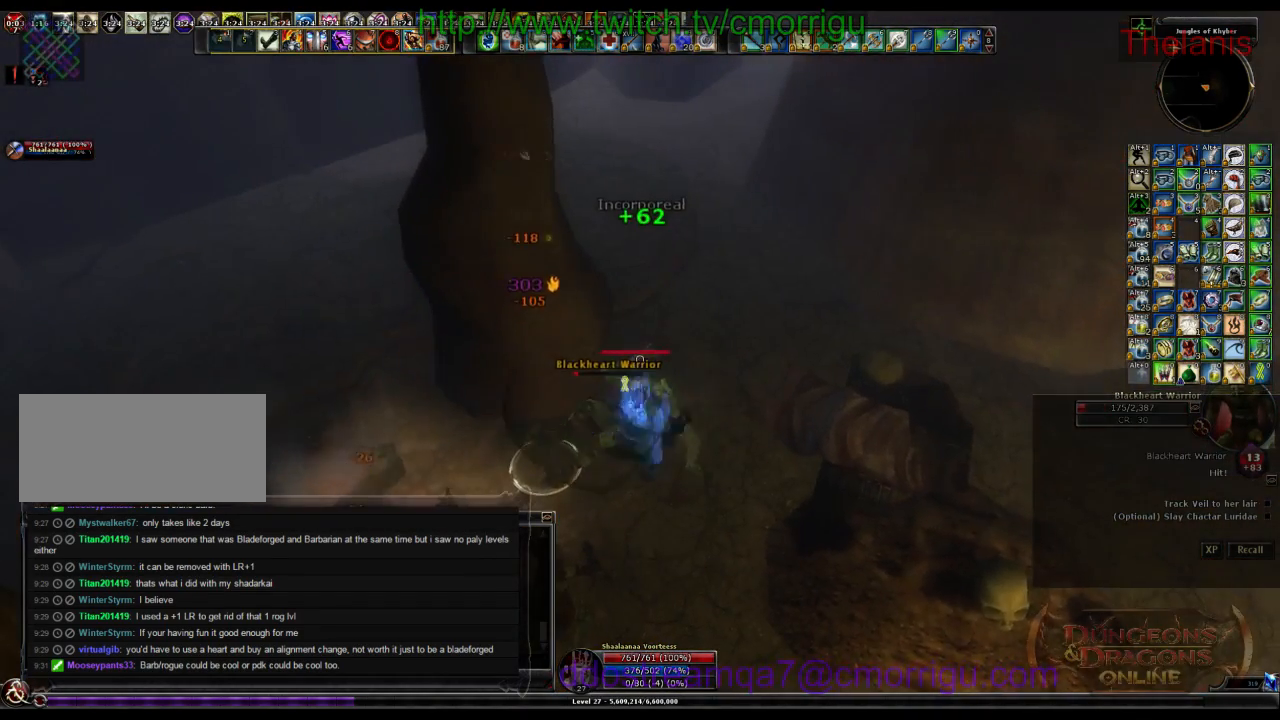
{"keys": [], "events": []}
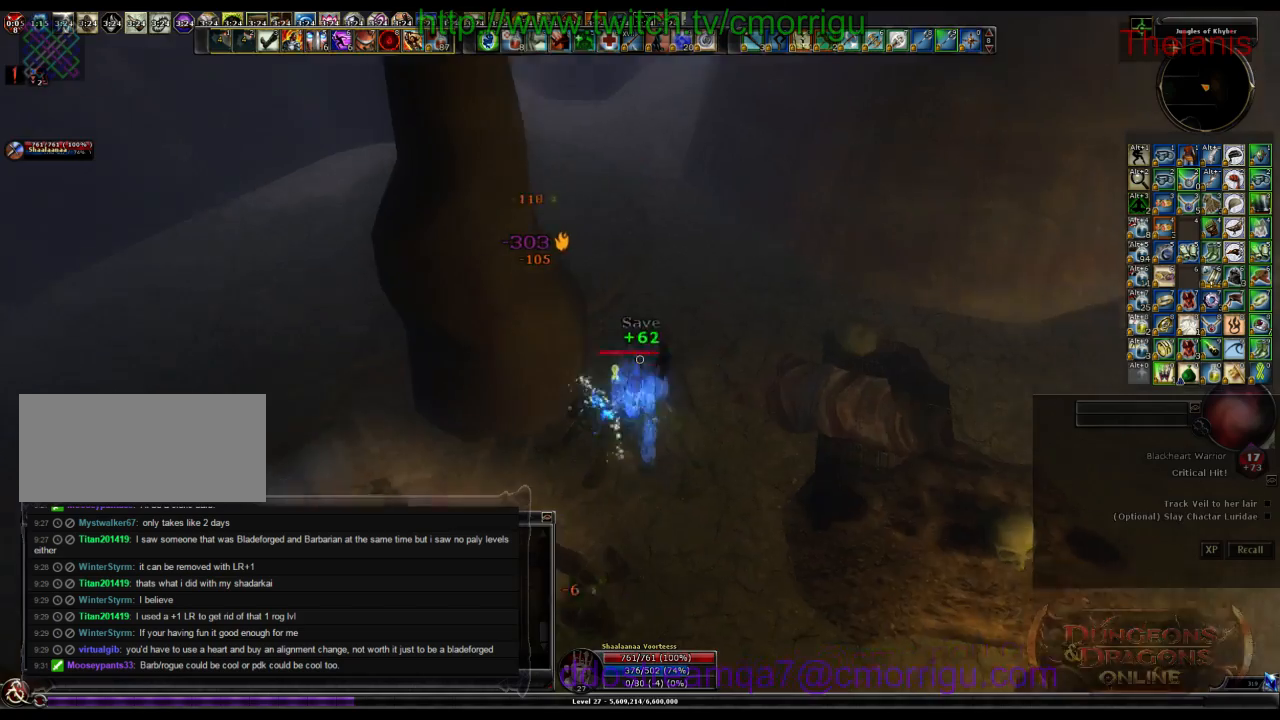
{"keys": ["d", "w"], "events": [[133, "d", "down"], [233, "w", "down"]]}
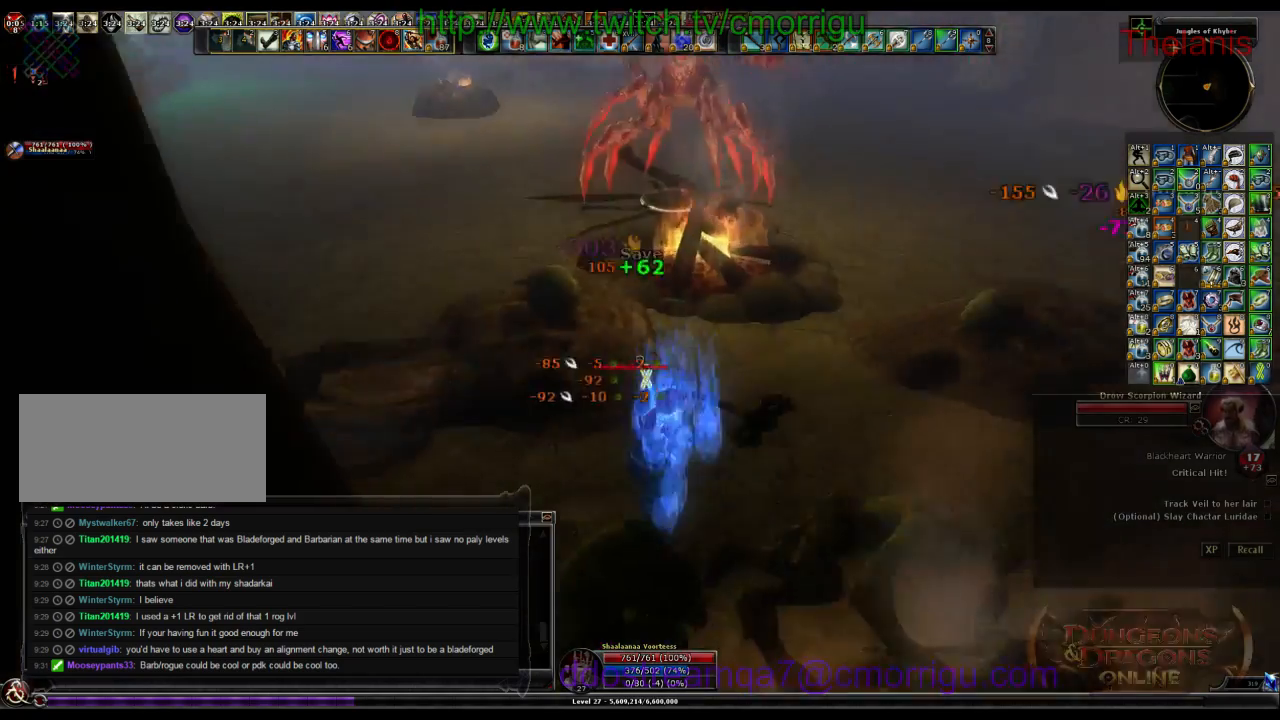
{"keys": ["w"], "events": [[133, "d", "up"]]}
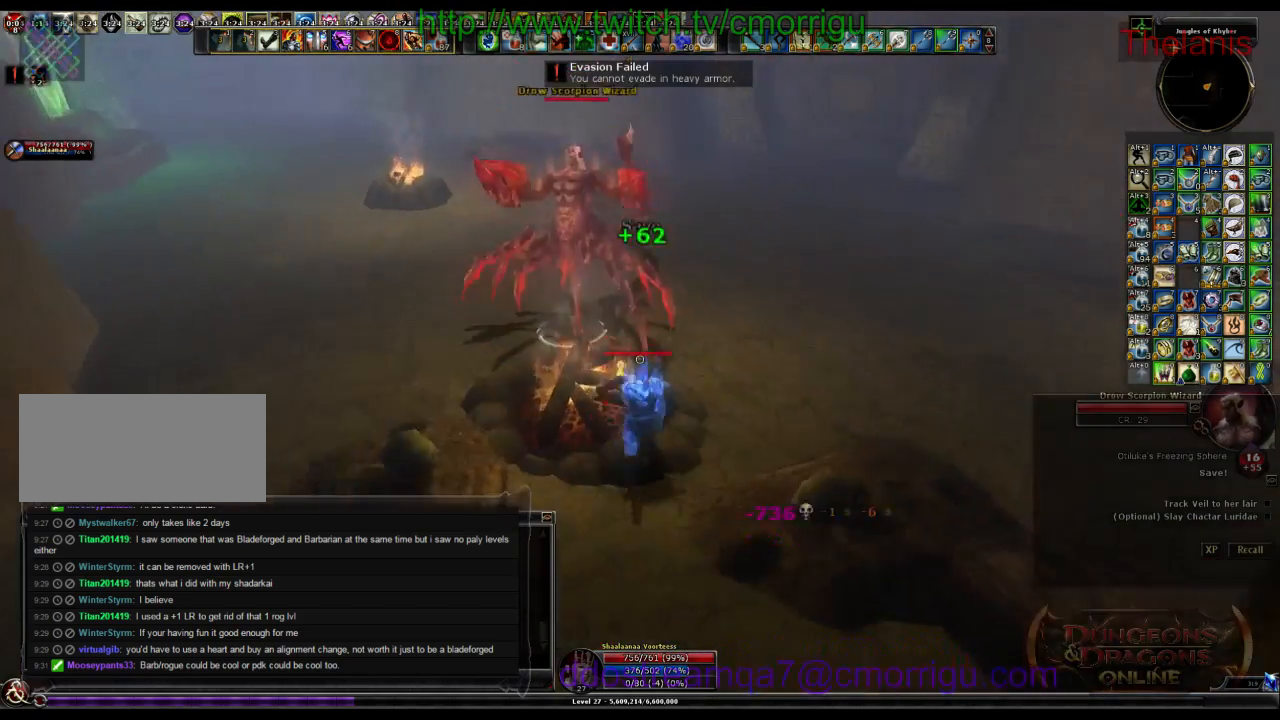
{"keys": ["1"], "events": [[433, "1", "down"], [433, "w", "up"]]}
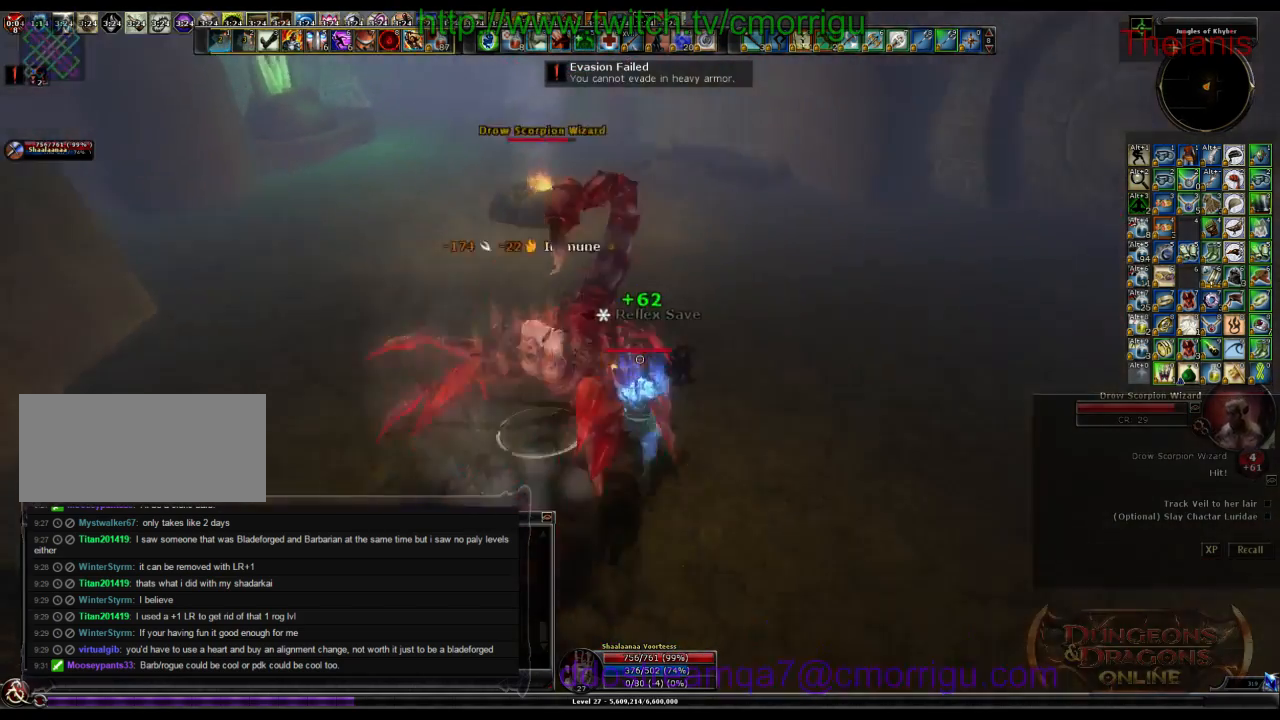
{"keys": ["2"], "events": [[100, "1", "up"], [433, "2", "down"]]}
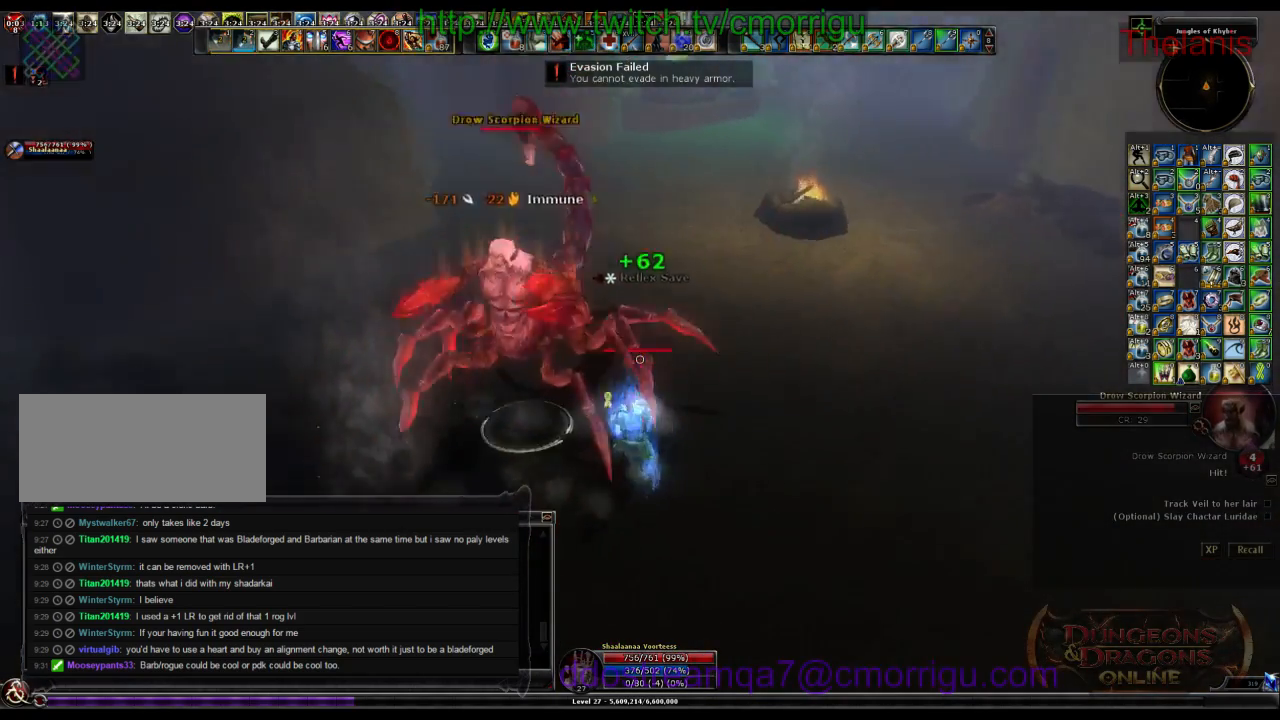
{"keys": [], "events": [[133, "2", "up"]]}
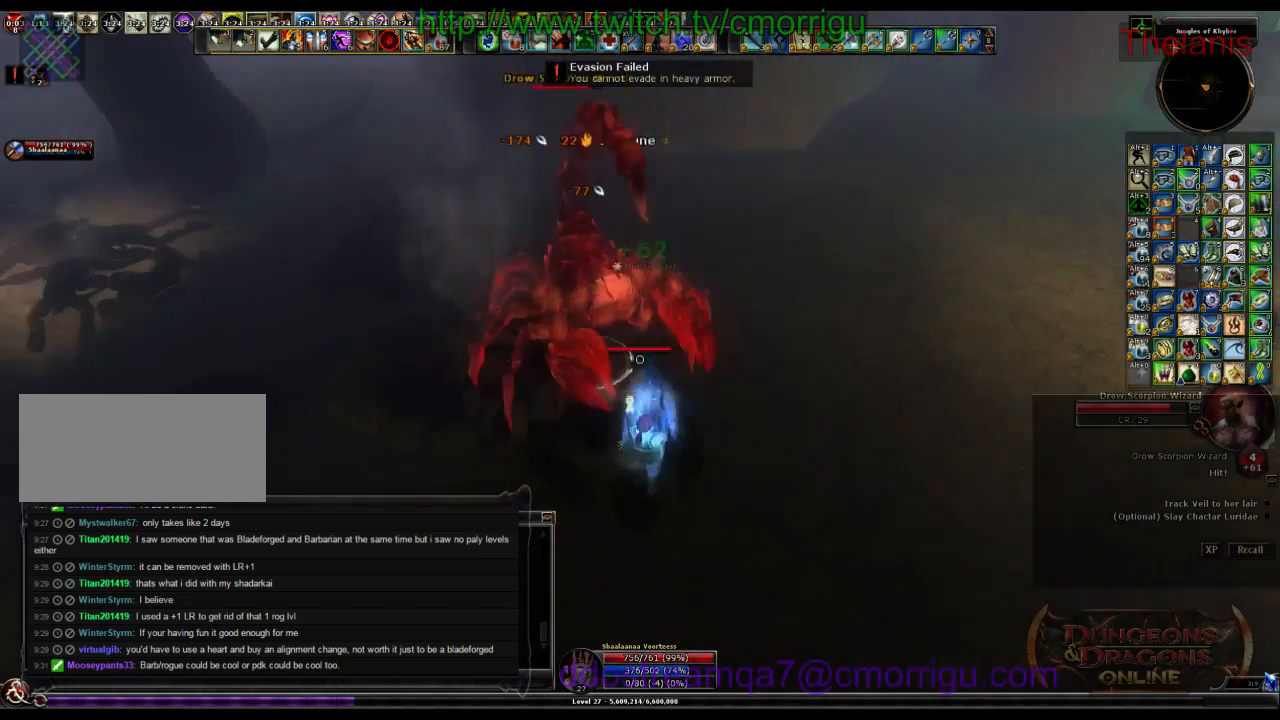
{"keys": [], "events": []}
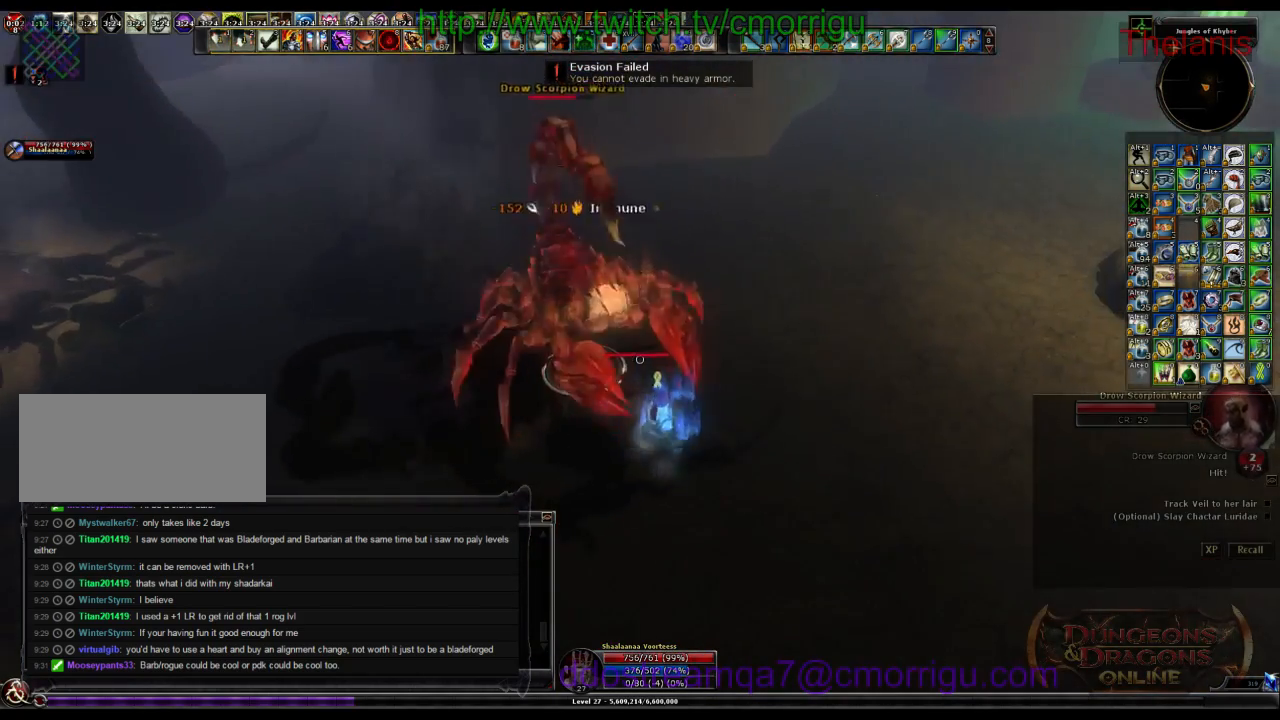
{"keys": [], "events": [[200, "1", "down"], [400, "1", "up"]]}
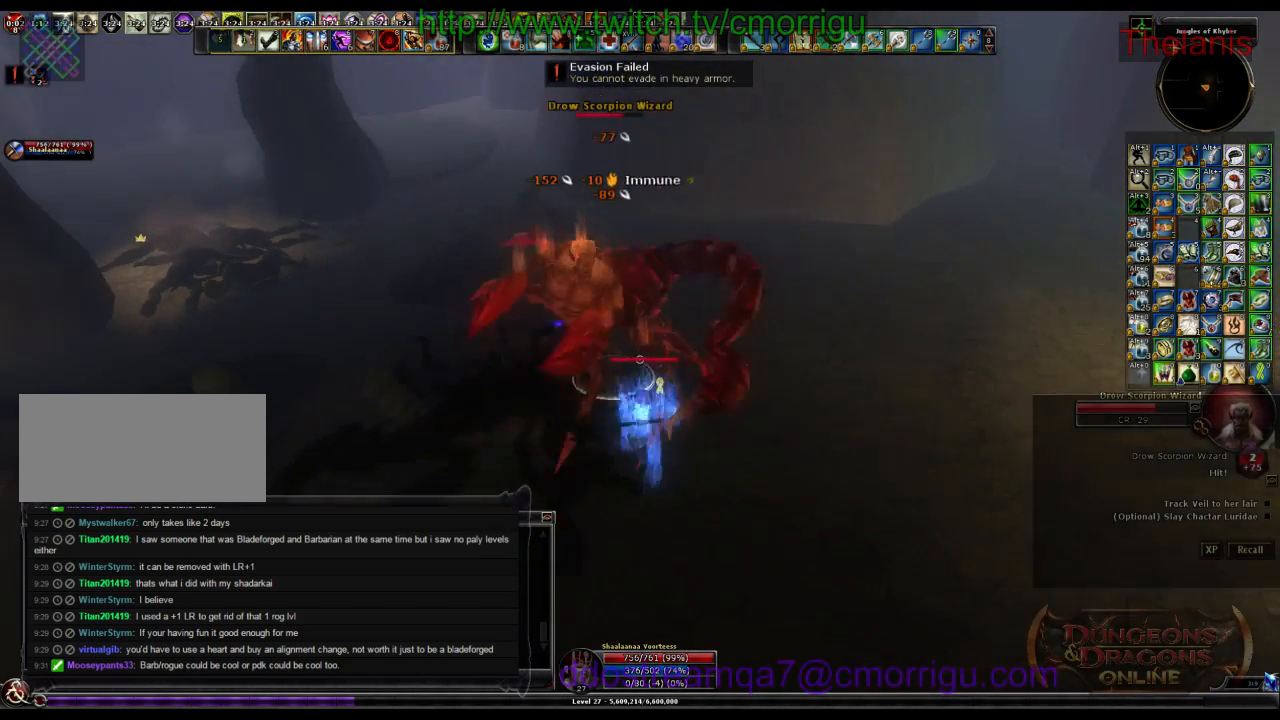
{"keys": [], "events": []}
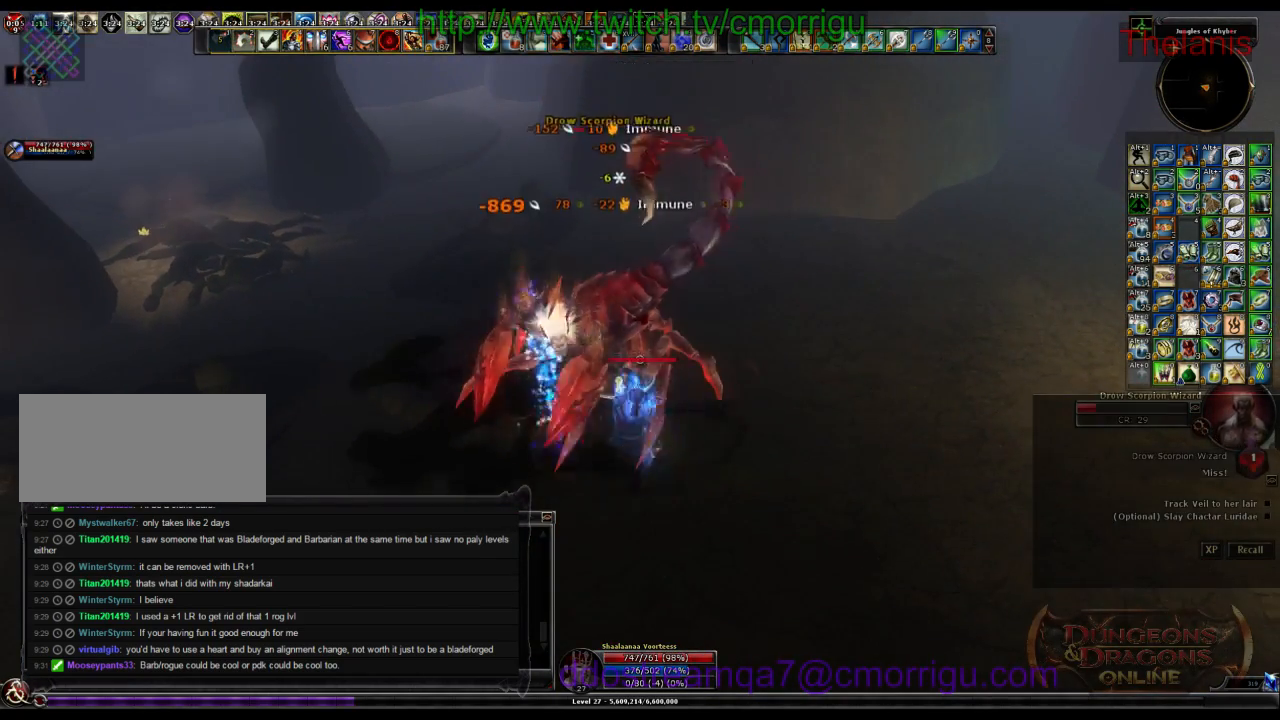
{"keys": [], "events": []}
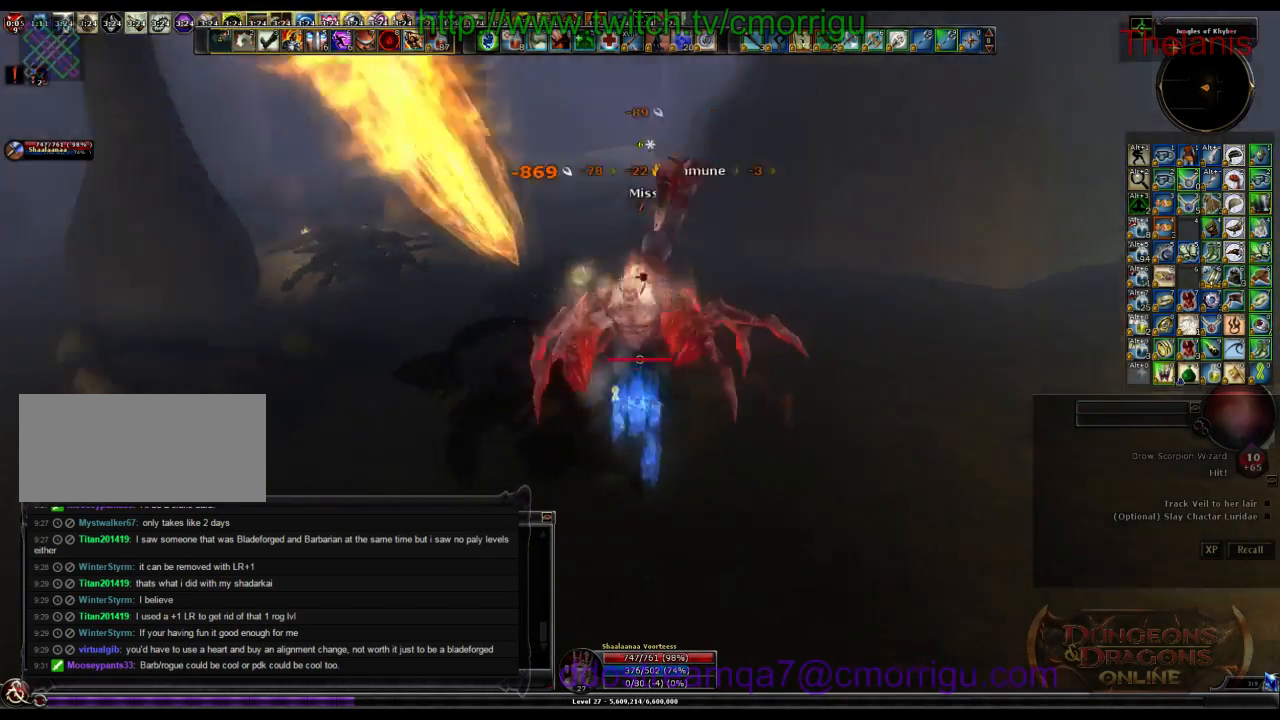
{"keys": ["w"], "events": [[33, "a", "down"], [33, "w", "down"], [467, "a", "up"]]}
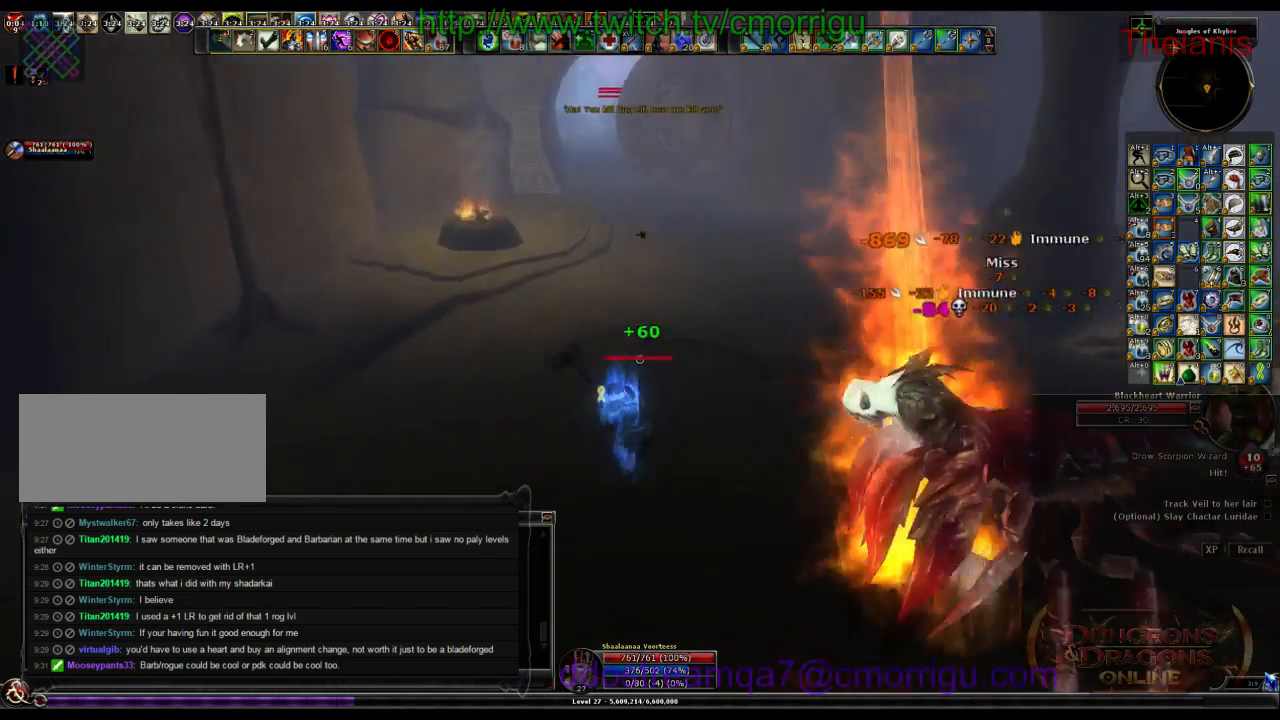
{"keys": ["w"], "events": []}
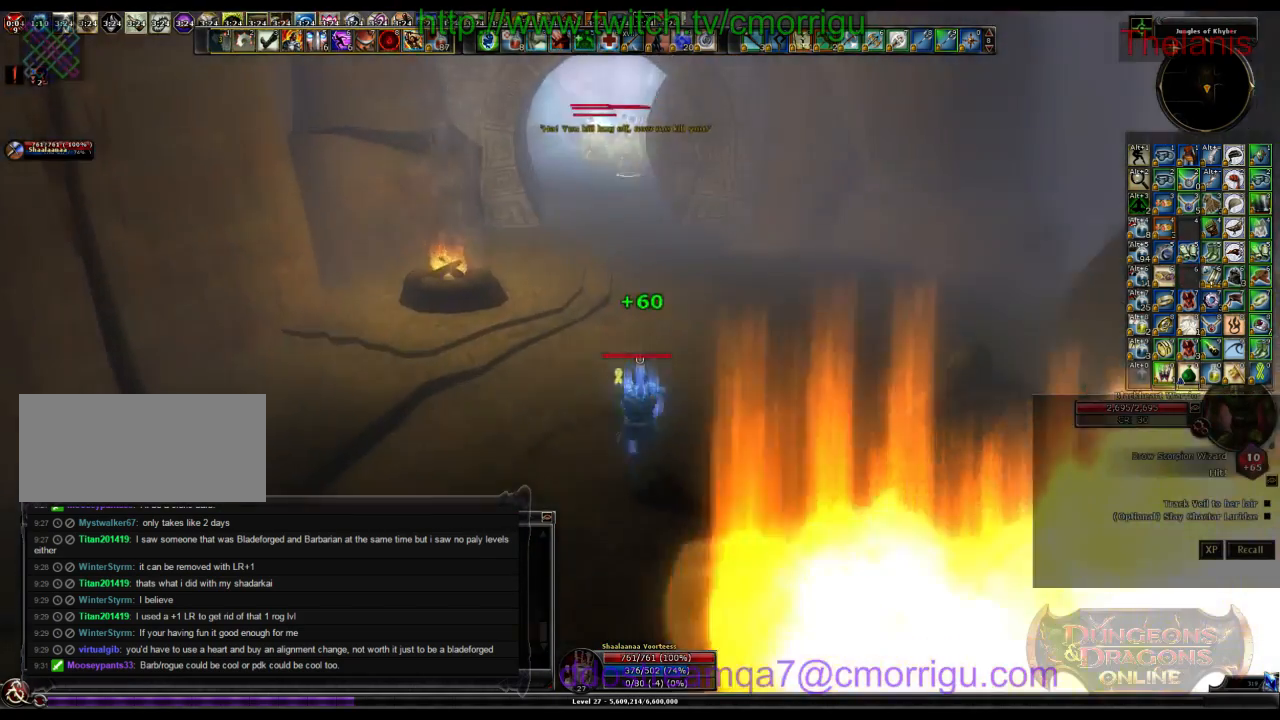
{"keys": ["w"], "events": []}